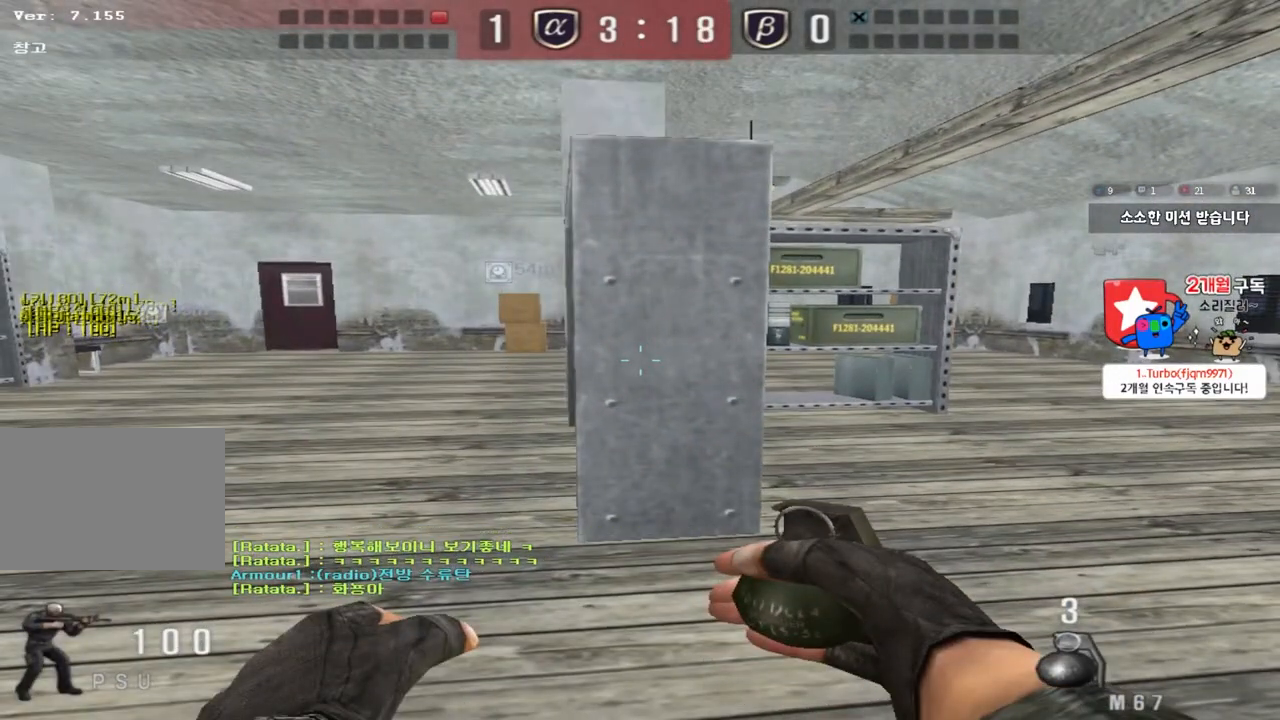
Gameplay with keyboard; each line is a JSON object with the keys held at the frame after it. "events" lists presses ("down") and releases ("up") of "a", "ctrl", "d", "e", "f", "q", "r", "s", "shift", "space", "tab" and "w" between this image and that frame as [ms after this image, input, new state], when the widget could be followed in between. No other keys are recorded. Mouse input is not recorded.
{"keys": [], "events": []}
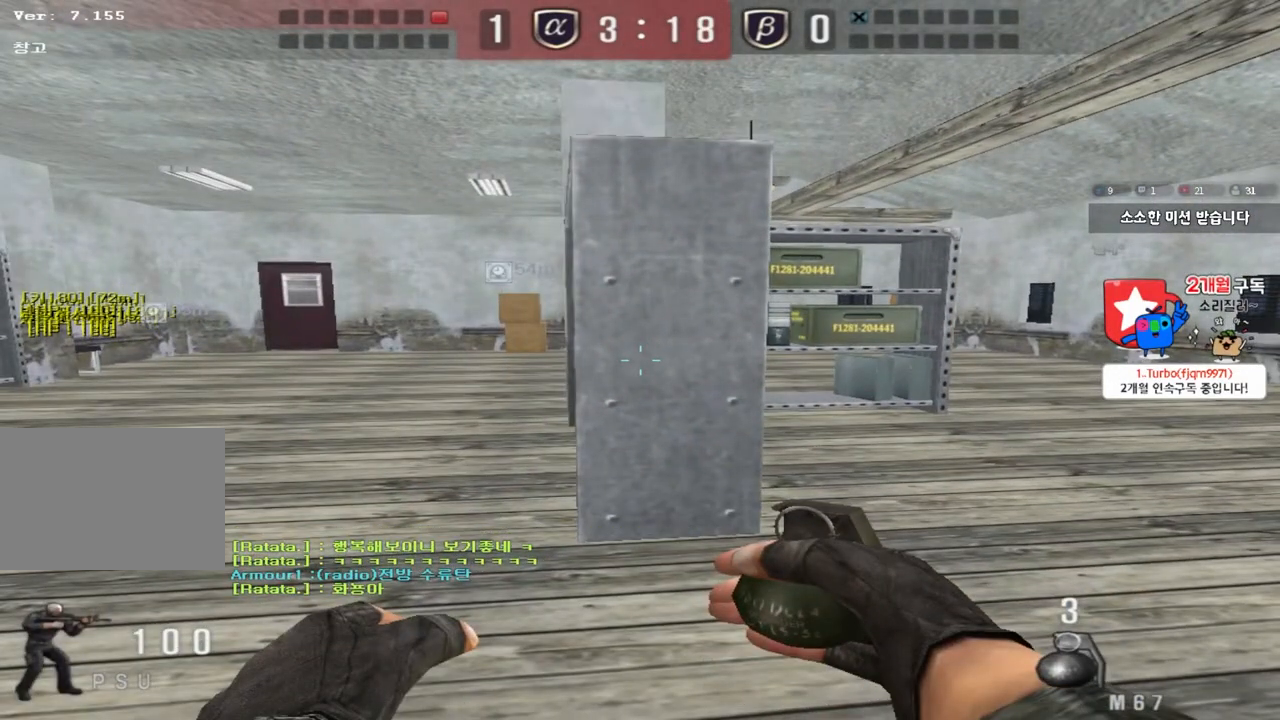
{"keys": [], "events": []}
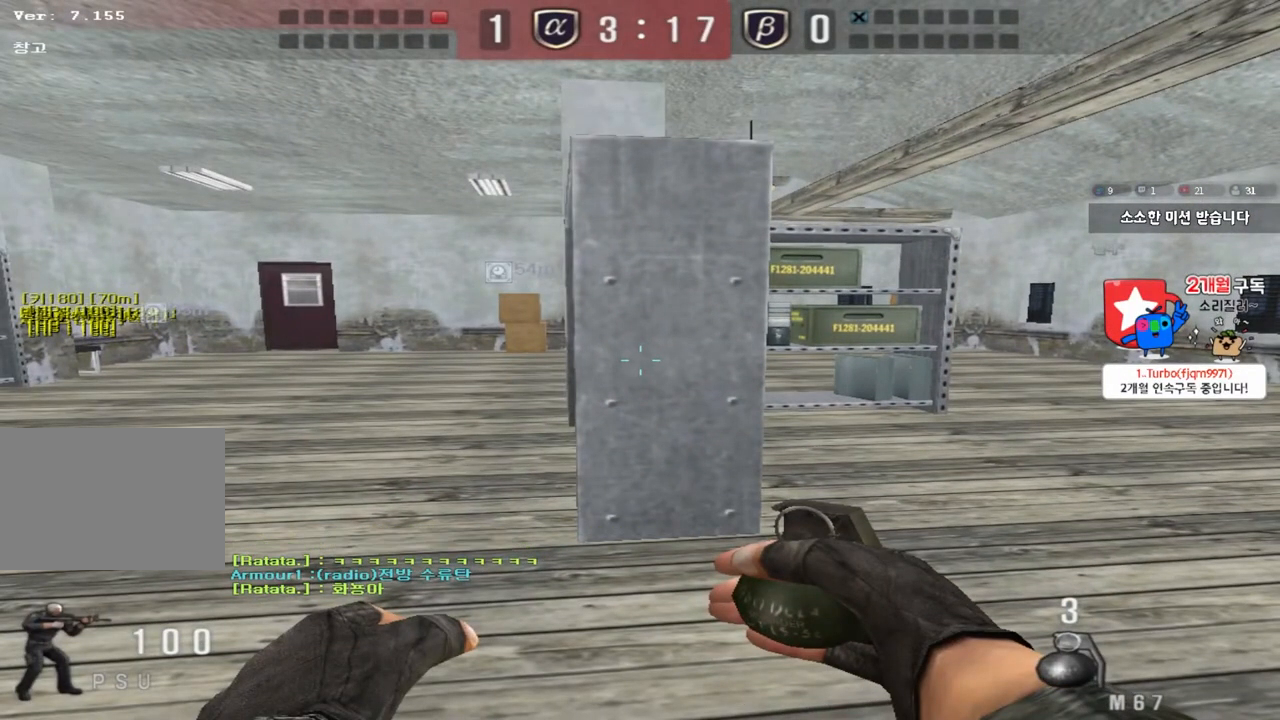
{"keys": [], "events": []}
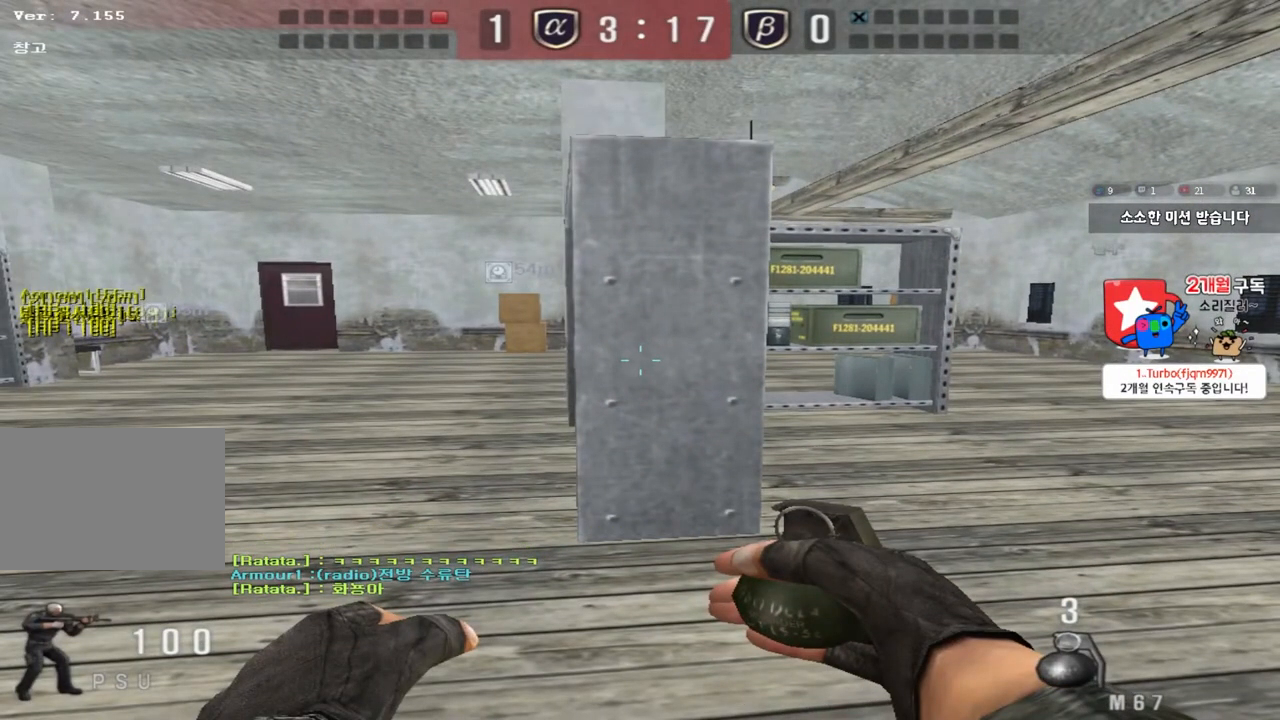
{"keys": [], "events": []}
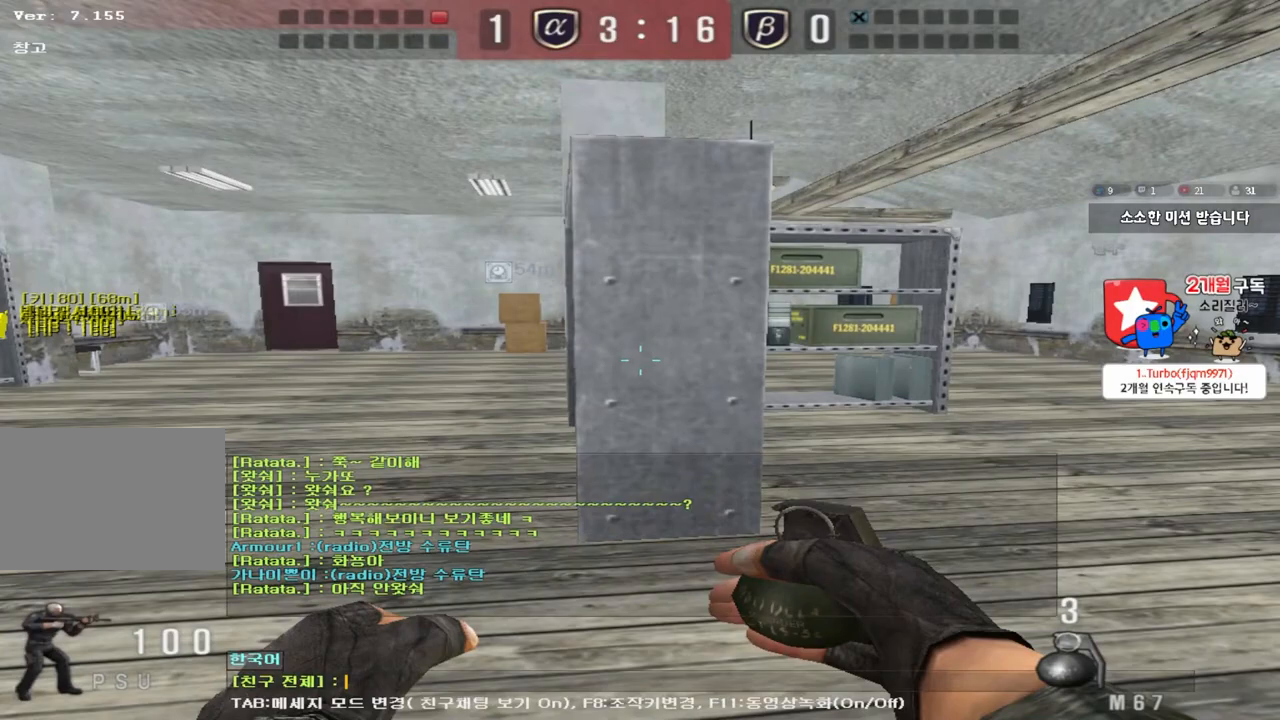
{"keys": [], "events": []}
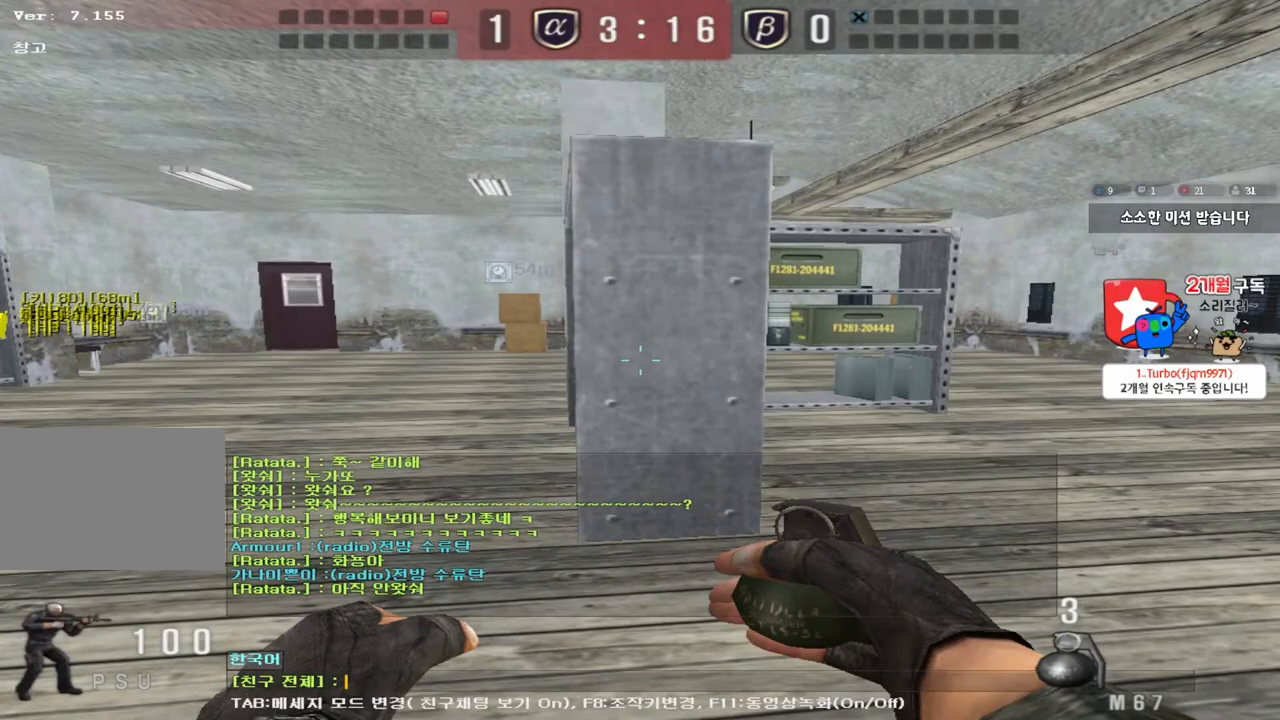
{"keys": [], "events": []}
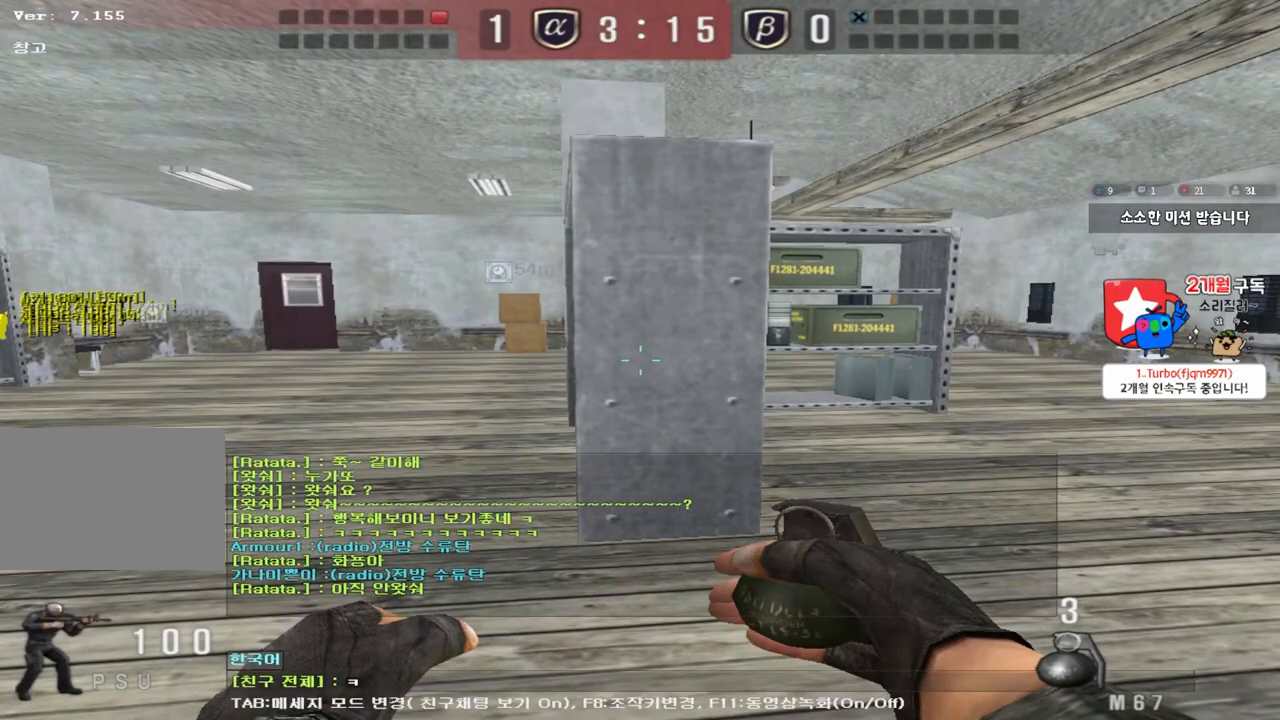
{"keys": [], "events": [[233, "d", "down"], [333, "d", "up"]]}
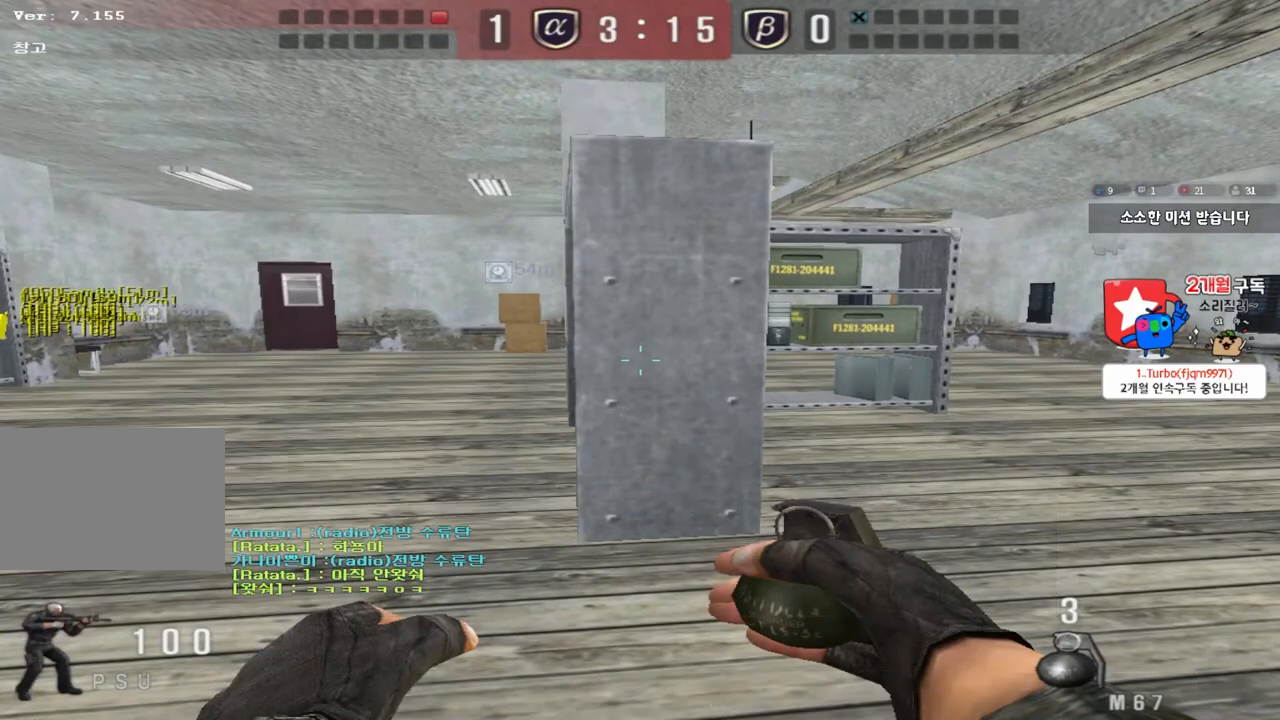
{"keys": ["d", "s", "space"], "events": [[367, "d", "down"], [367, "s", "down"], [483, "space", "down"]]}
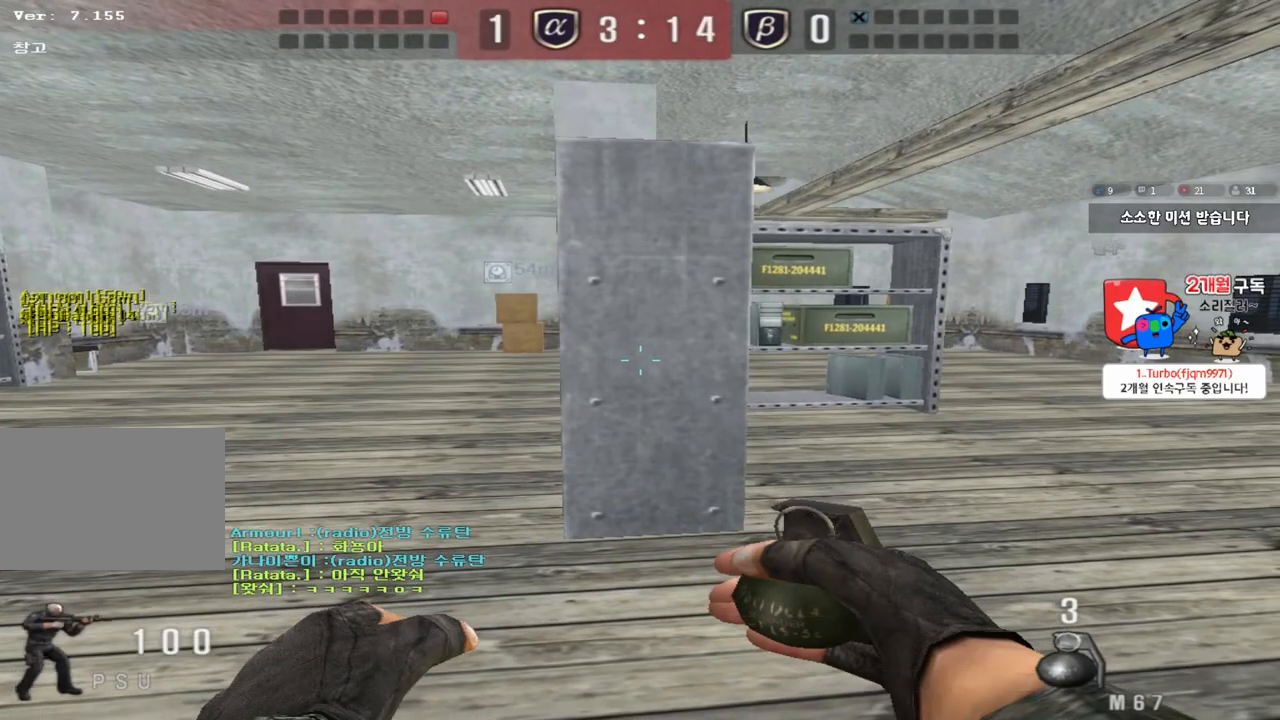
{"keys": [], "events": [[167, "s", "up"], [167, "space", "up"], [183, "d", "up"]]}
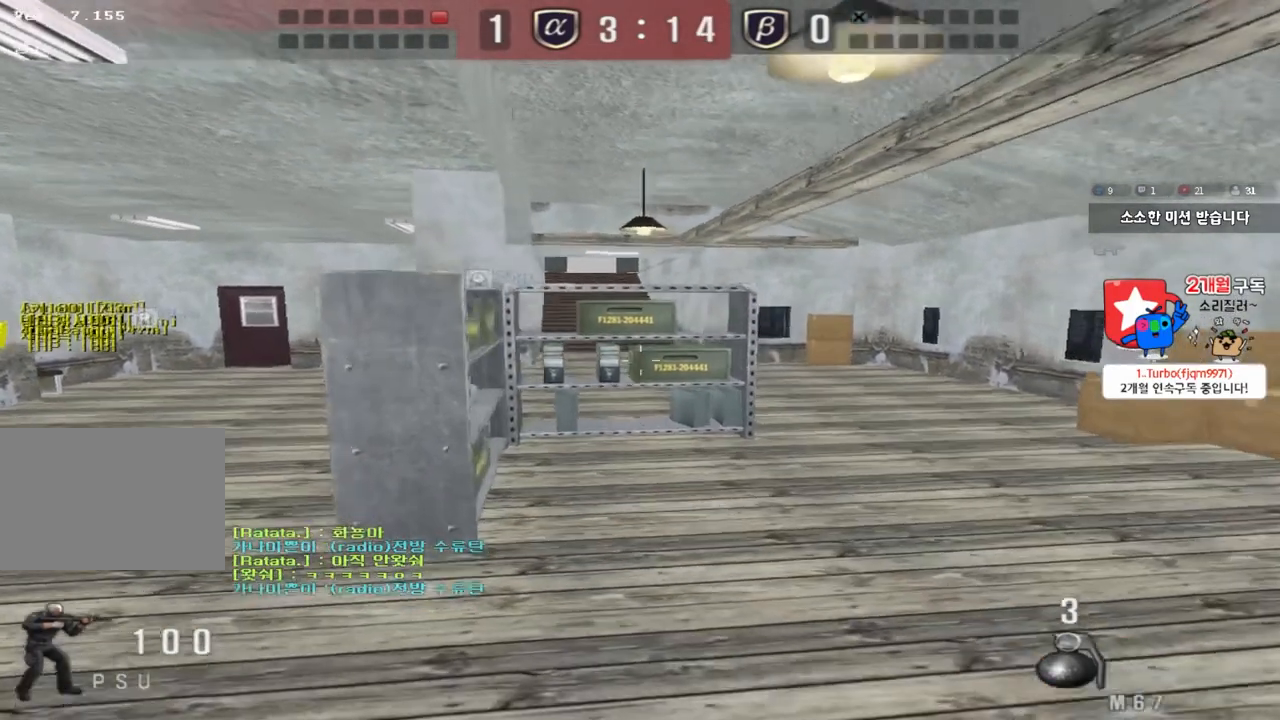
{"keys": [], "events": [[133, "a", "down"], [133, "w", "down"], [200, "space", "down"], [283, "w", "up"], [317, "a", "up"], [317, "space", "up"]]}
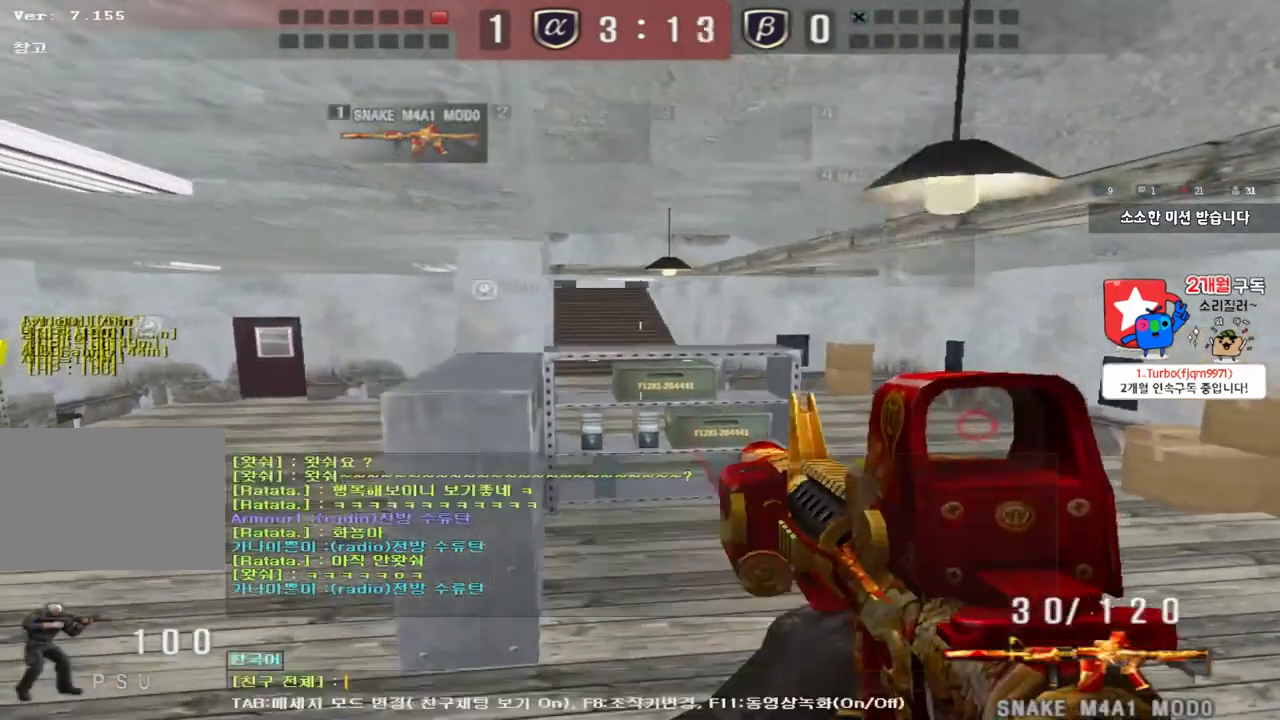
{"keys": [], "events": [[17, "d", "down"], [67, "d", "up"], [183, "s", "down"], [267, "d", "down"], [333, "s", "up"], [367, "d", "up"]]}
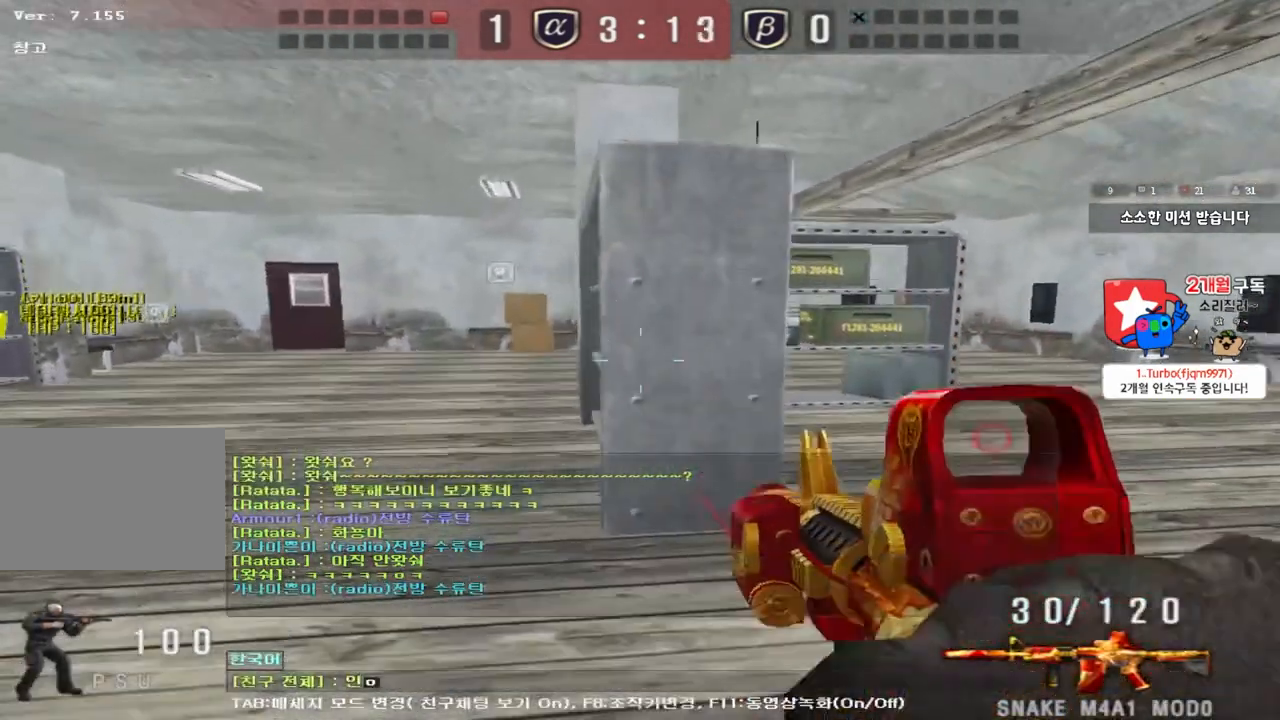
{"keys": [], "events": [[200, "d", "down"], [267, "d", "up"], [333, "s", "down"], [383, "d", "down"], [467, "s", "up"], [500, "d", "up"]]}
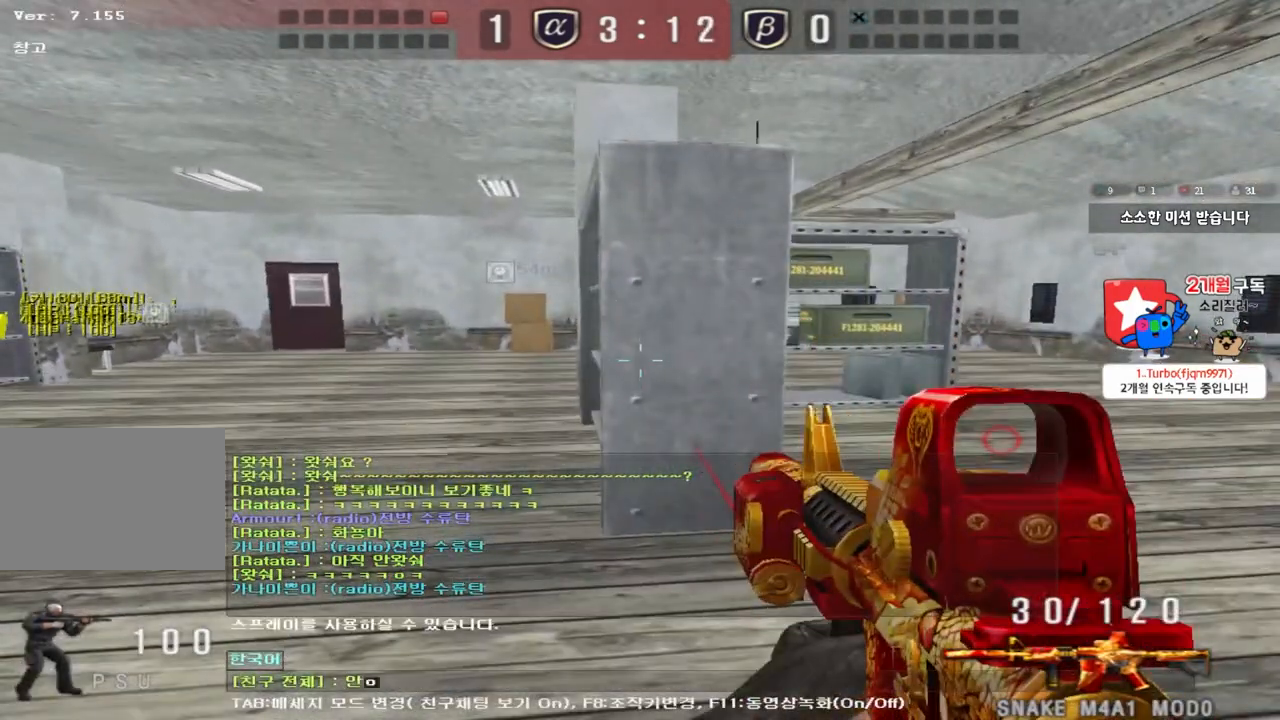
{"keys": [], "events": []}
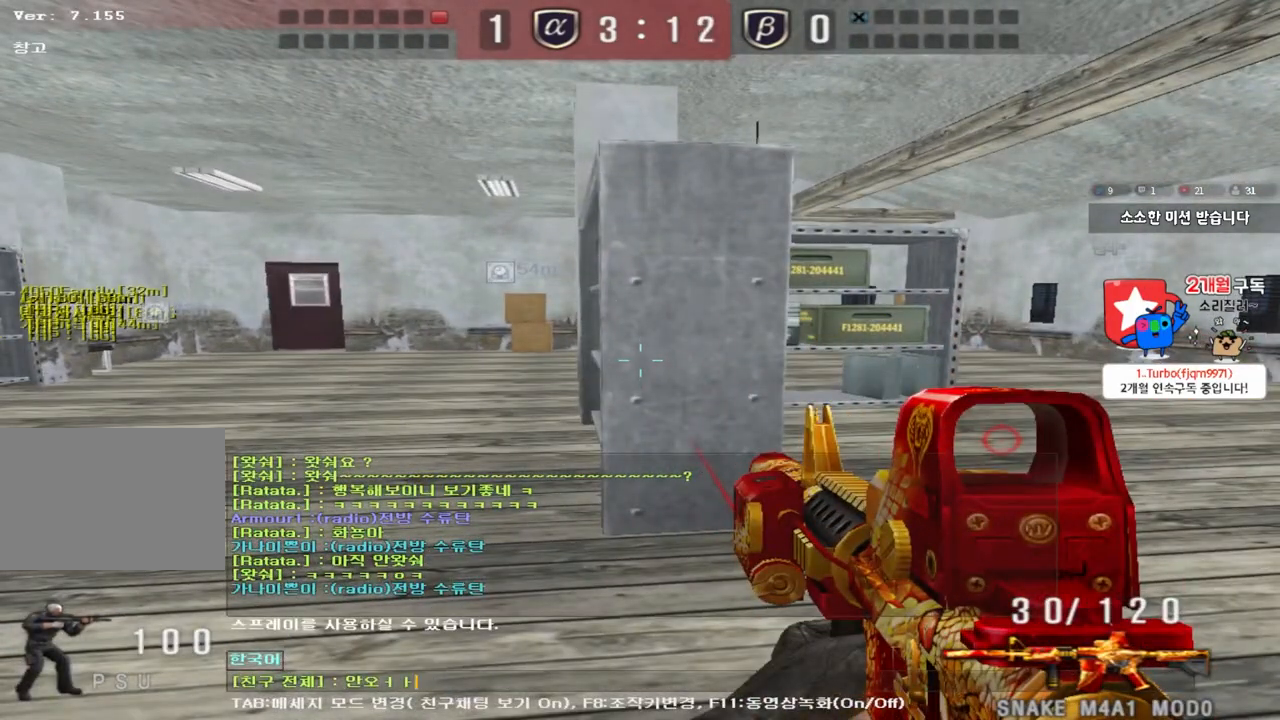
{"keys": ["d"], "events": [[483, "d", "down"]]}
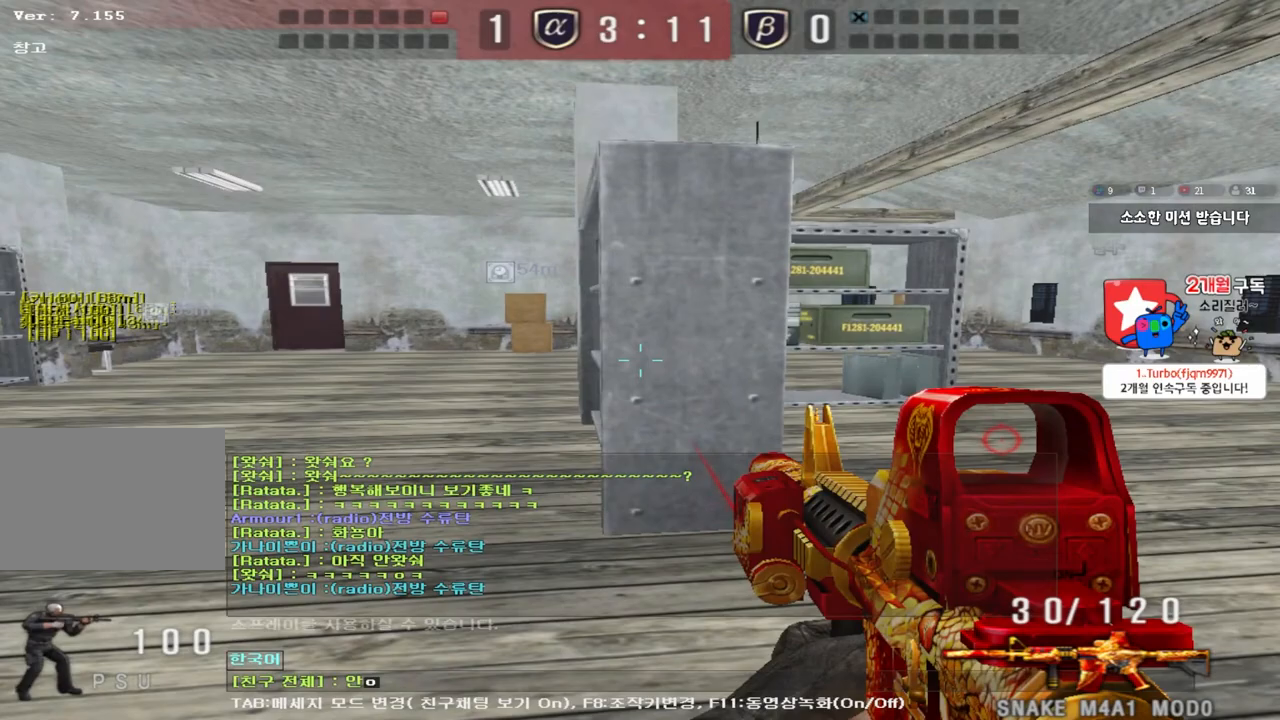
{"keys": [], "events": [[67, "d", "up"]]}
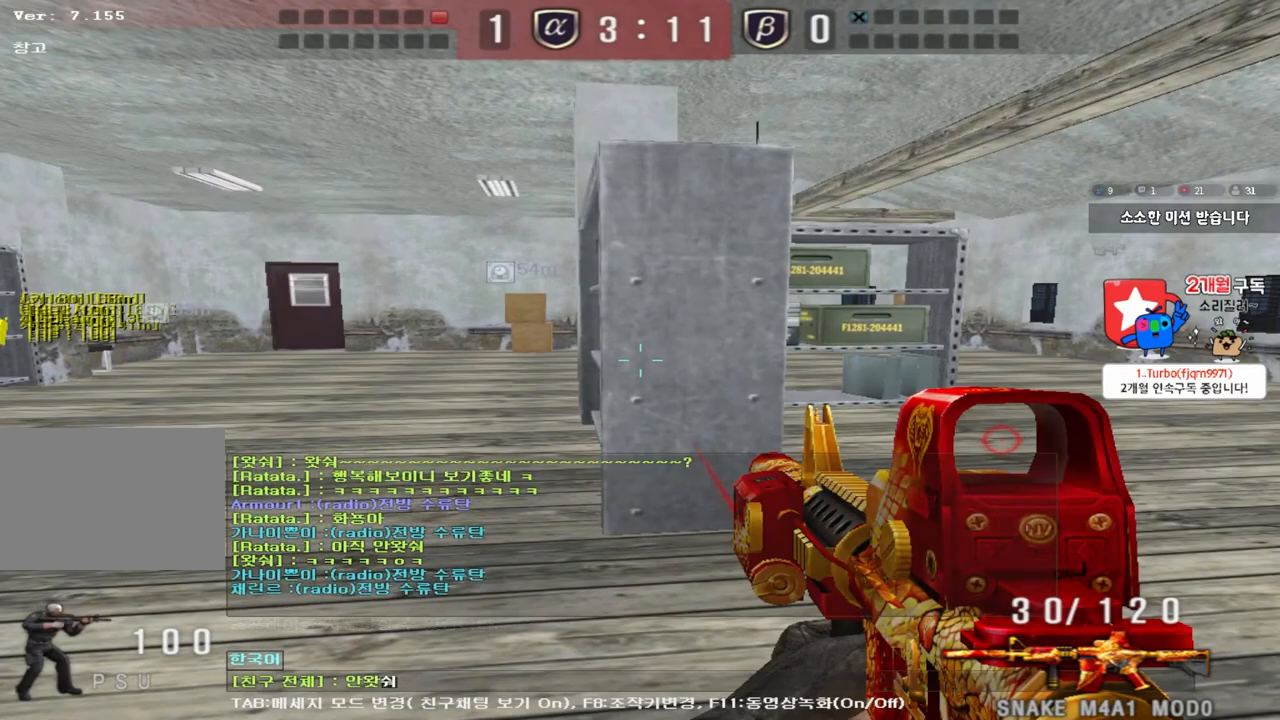
{"keys": [], "events": []}
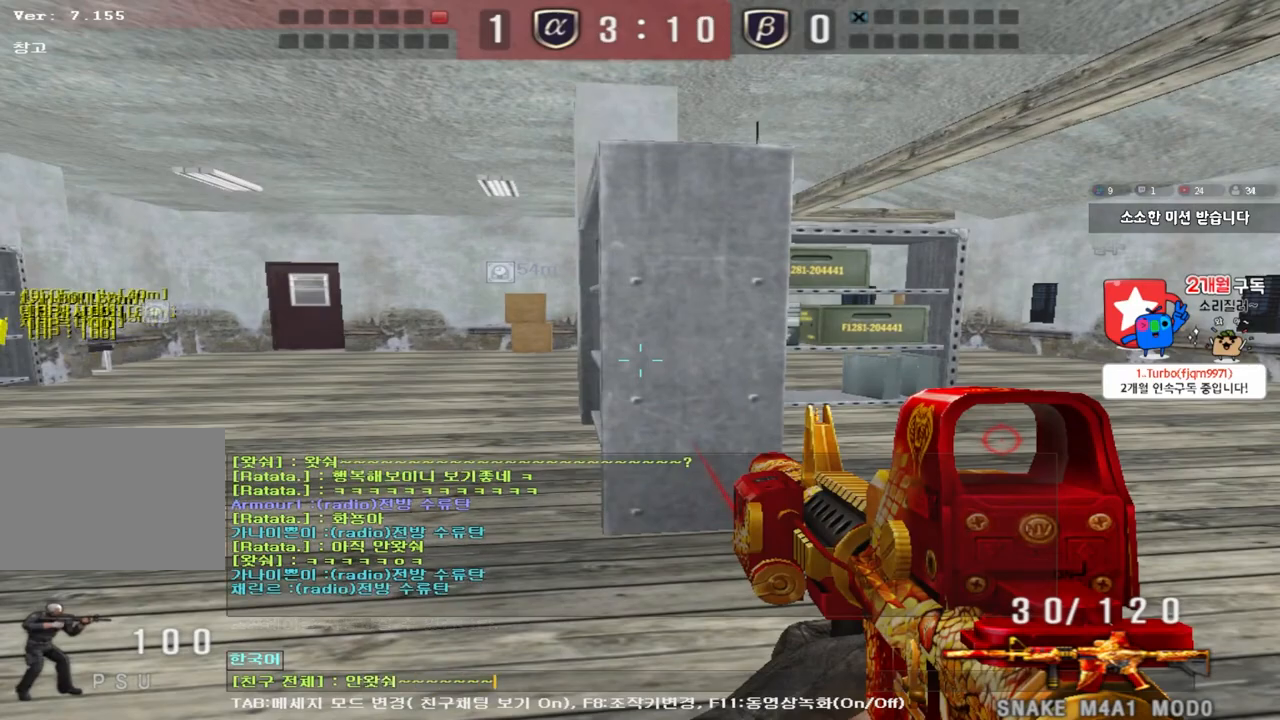
{"keys": ["ctrl"], "events": [[183, "w", "down"], [217, "d", "down"], [417, "d", "up"], [433, "w", "up"], [467, "ctrl", "down"]]}
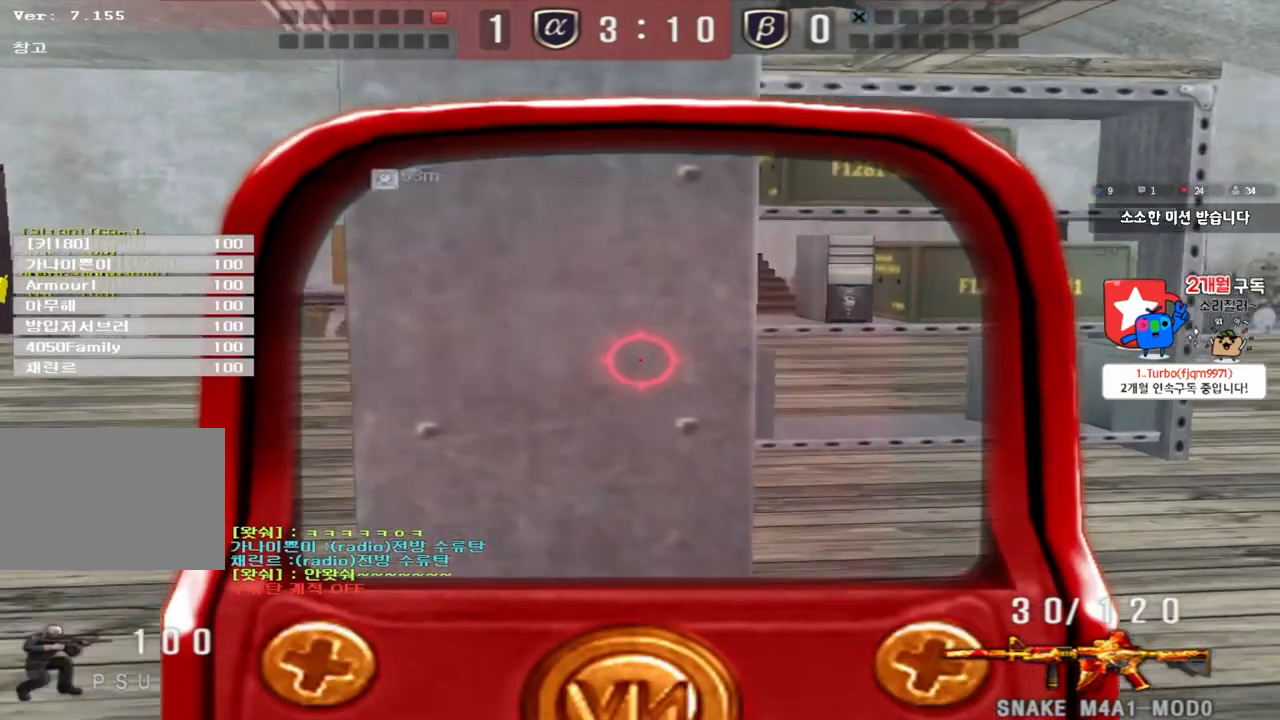
{"keys": [], "events": [[50, "space", "down"], [150, "ctrl", "up"], [200, "space", "up"]]}
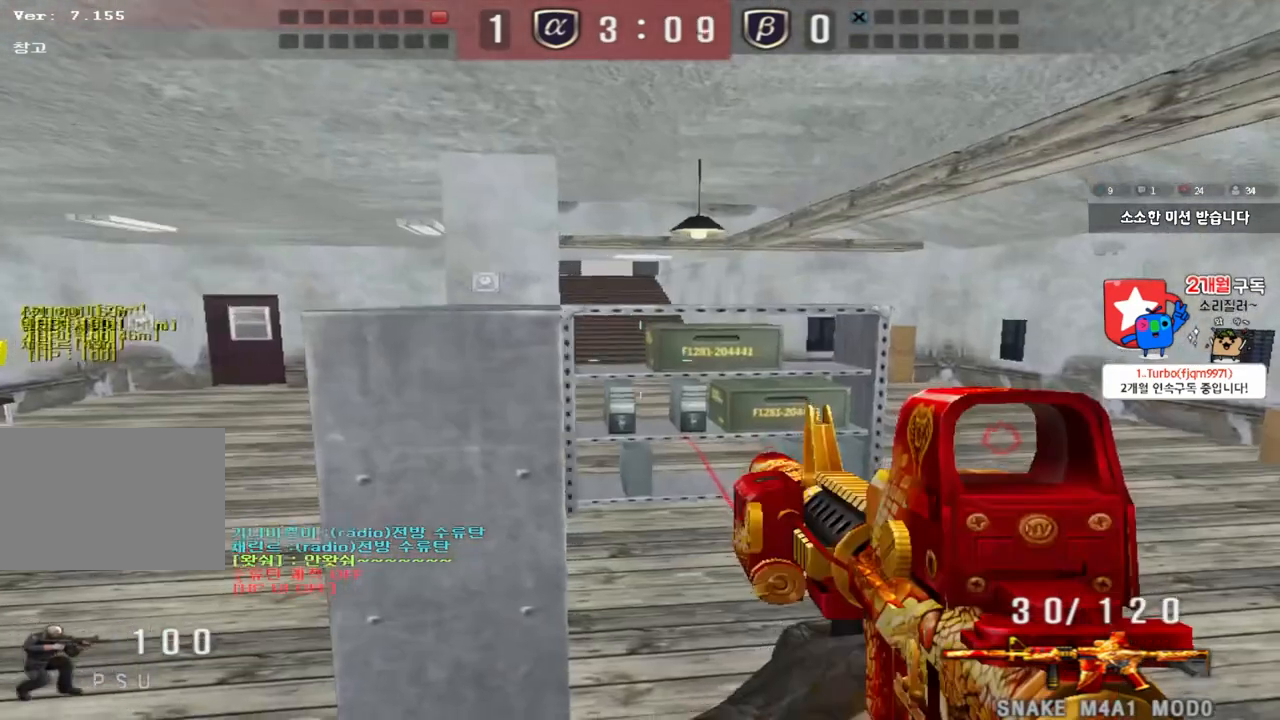
{"keys": ["d", "w"], "events": [[233, "w", "down"], [267, "d", "down"]]}
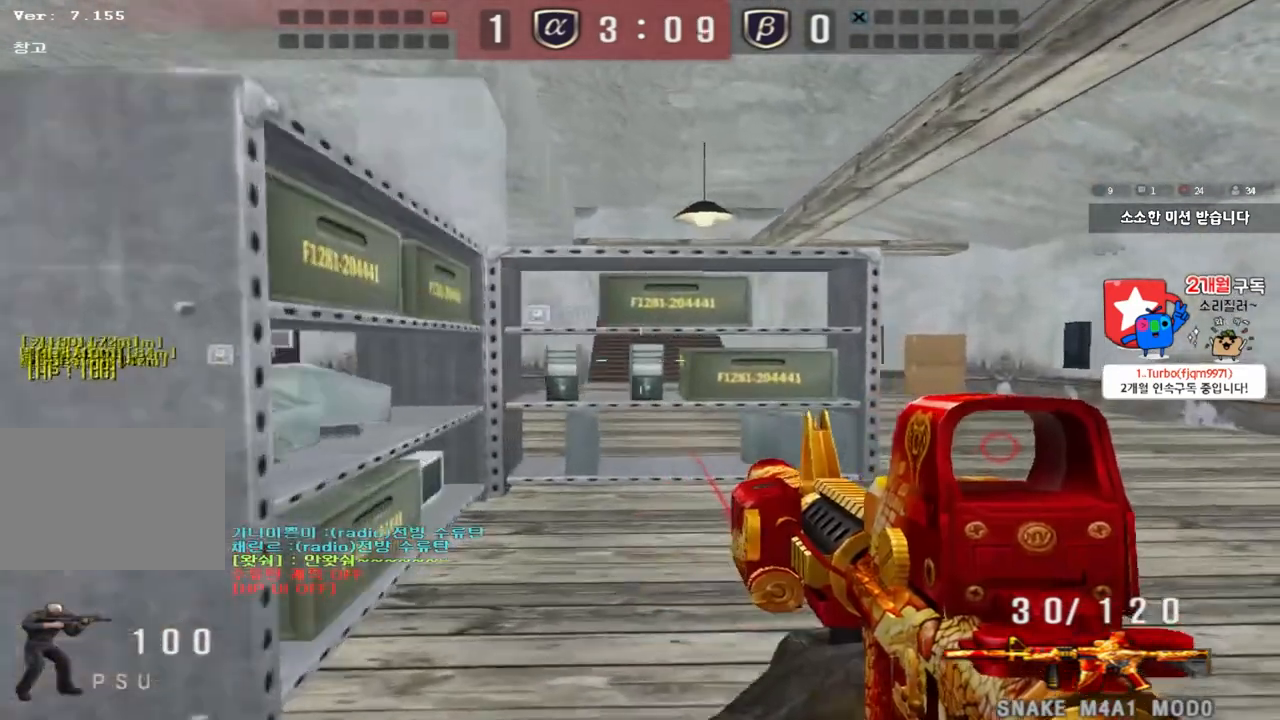
{"keys": ["shift", "w"], "events": [[167, "d", "up"], [417, "shift", "down"]]}
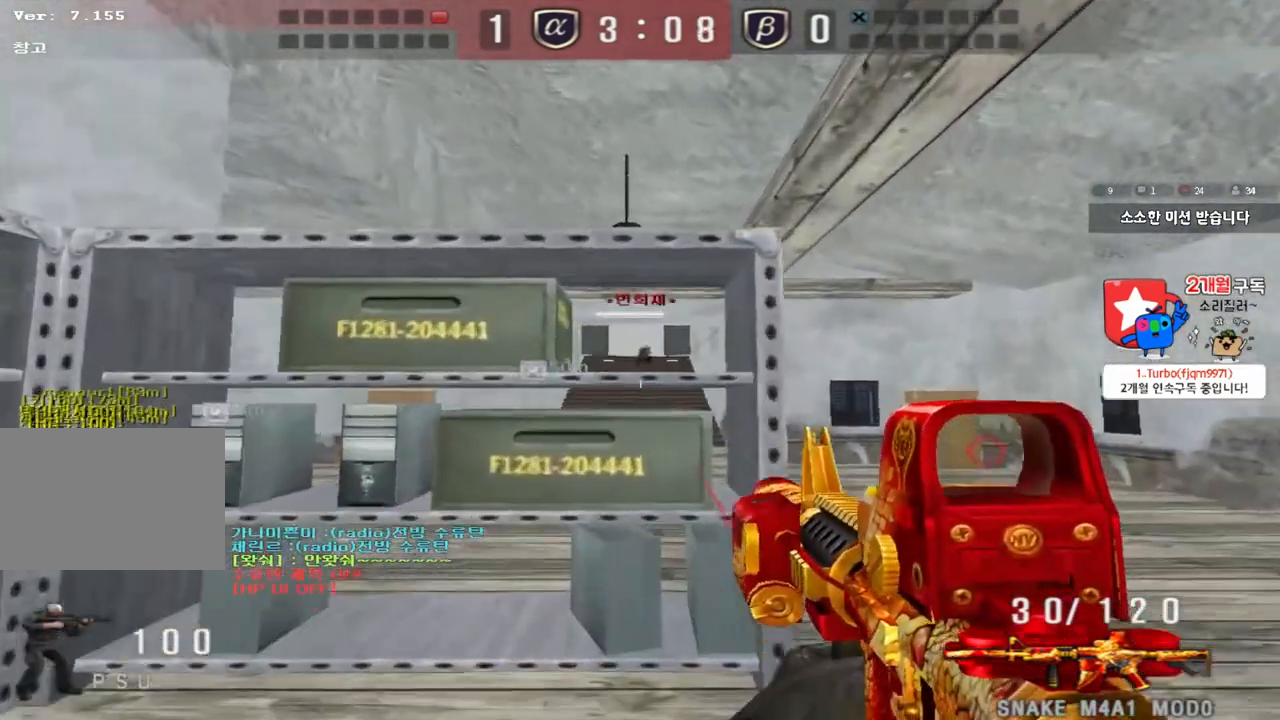
{"keys": [], "events": [[67, "w", "up"], [333, "shift", "up"]]}
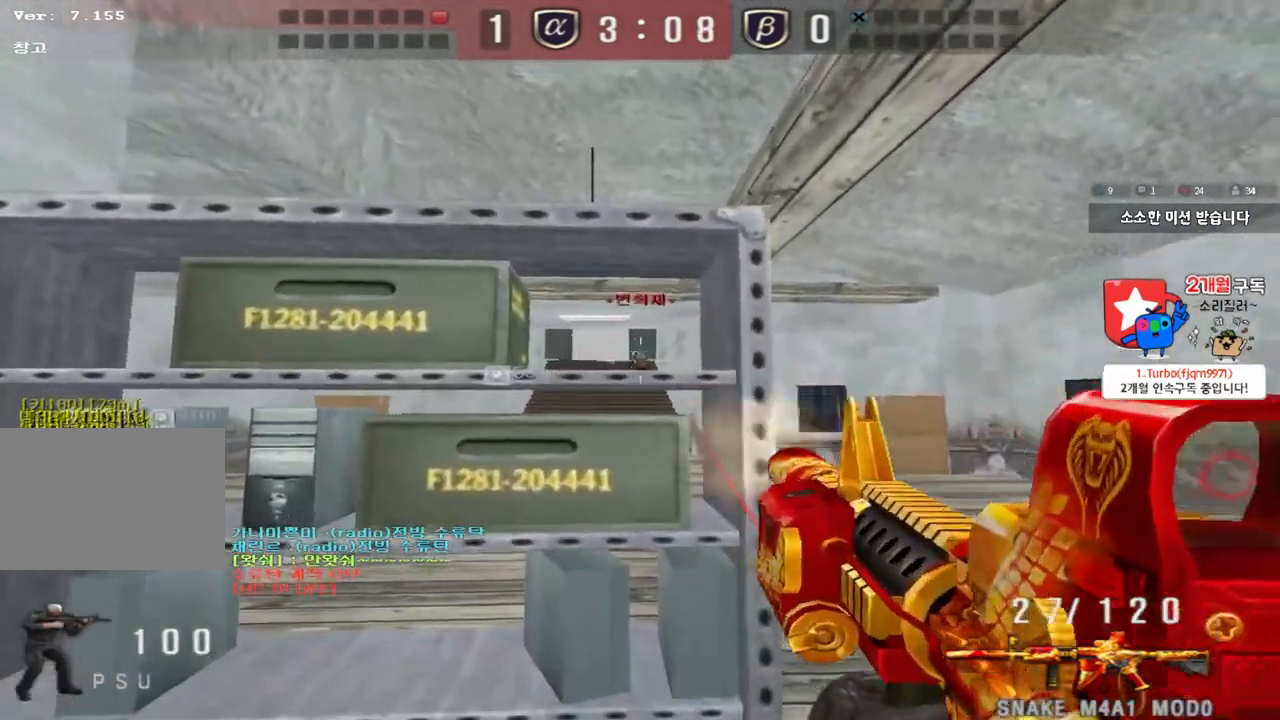
{"keys": [], "events": []}
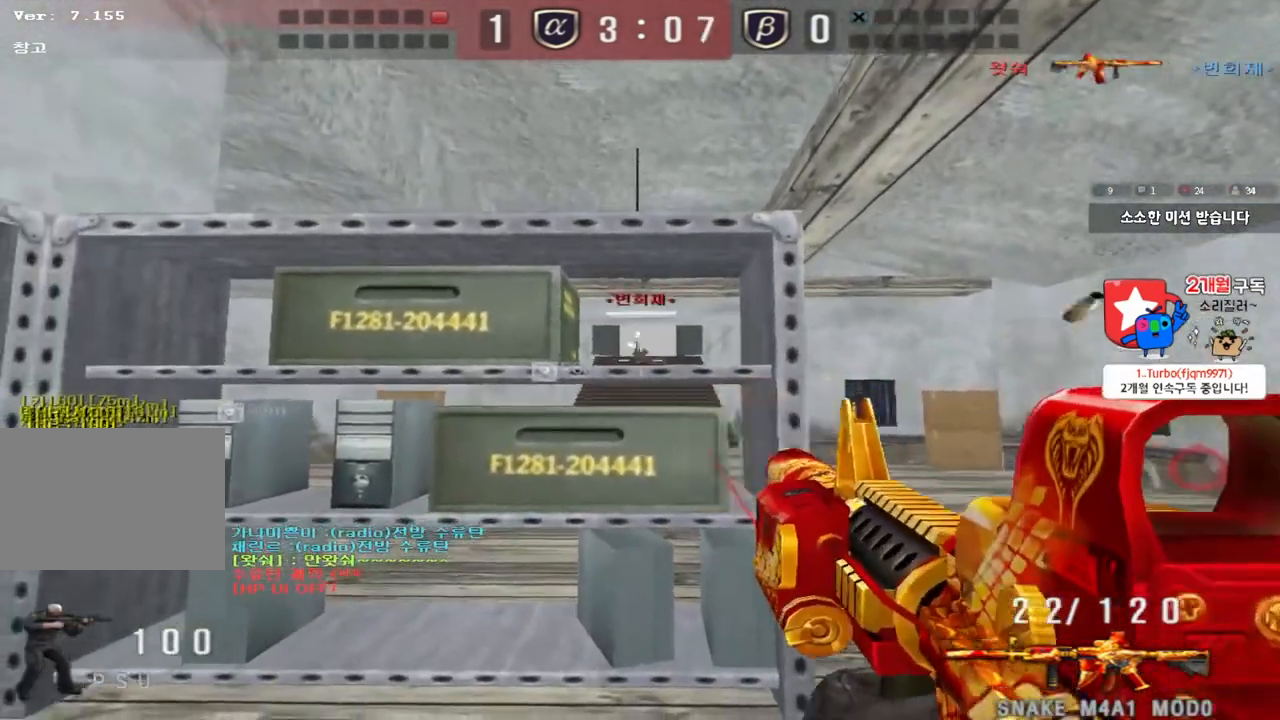
{"keys": ["w"], "events": [[333, "a", "down"], [333, "w", "down"], [483, "a", "up"]]}
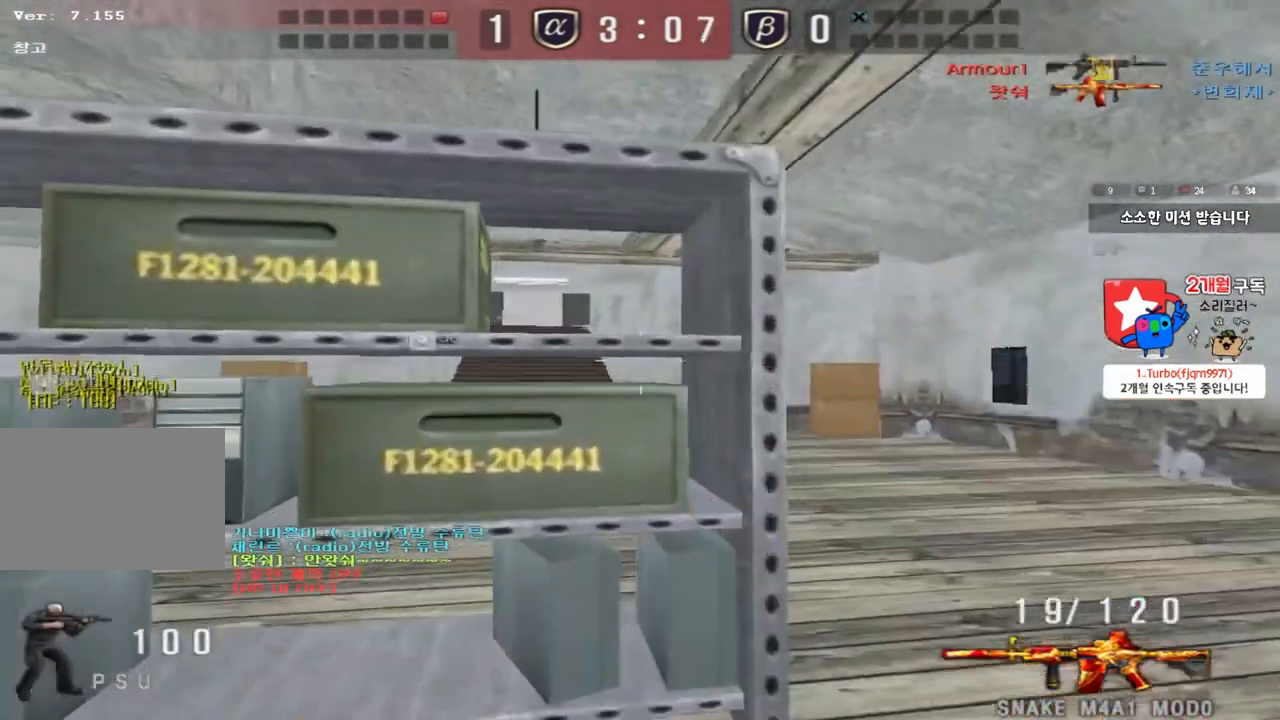
{"keys": ["ctrl", "space"], "events": [[67, "d", "down"], [367, "ctrl", "down"], [367, "d", "up"], [383, "w", "up"], [400, "space", "down"]]}
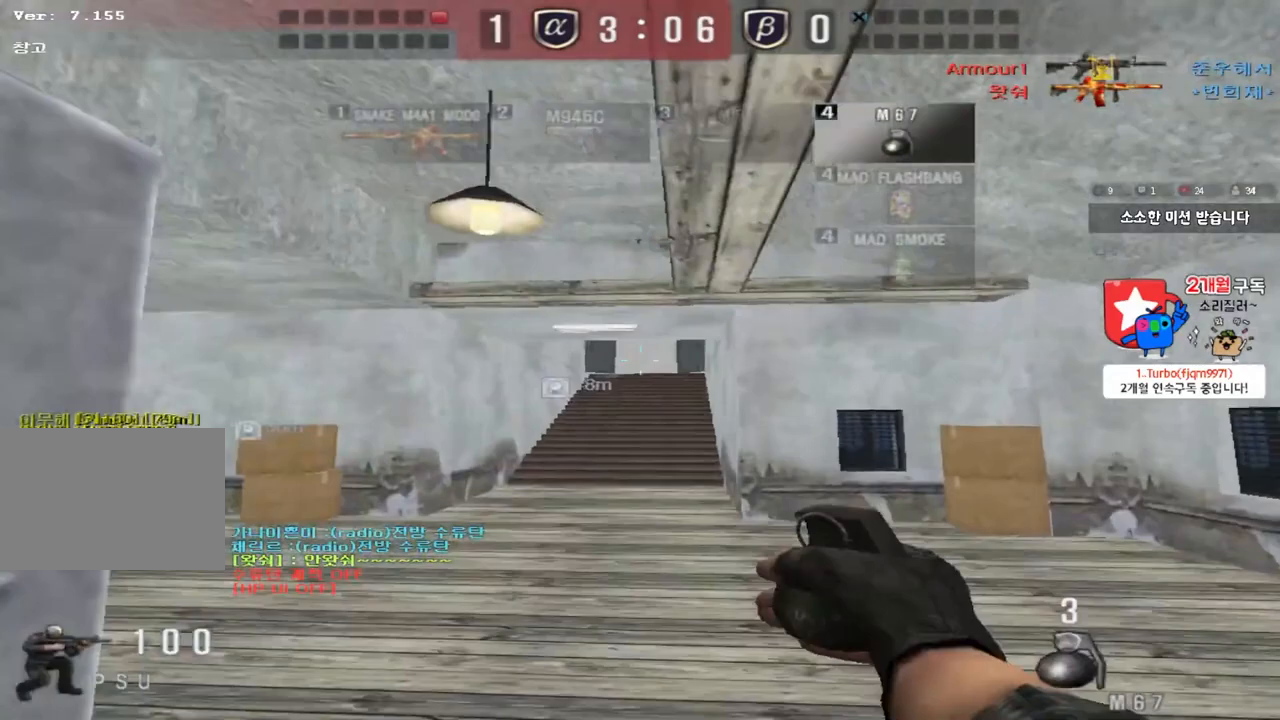
{"keys": ["a", "w"], "events": [[50, "ctrl", "up"], [50, "space", "up"], [167, "r", "down"], [217, "r", "up"], [300, "r", "down"], [383, "r", "up"], [483, "w", "down"], [500, "a", "down"]]}
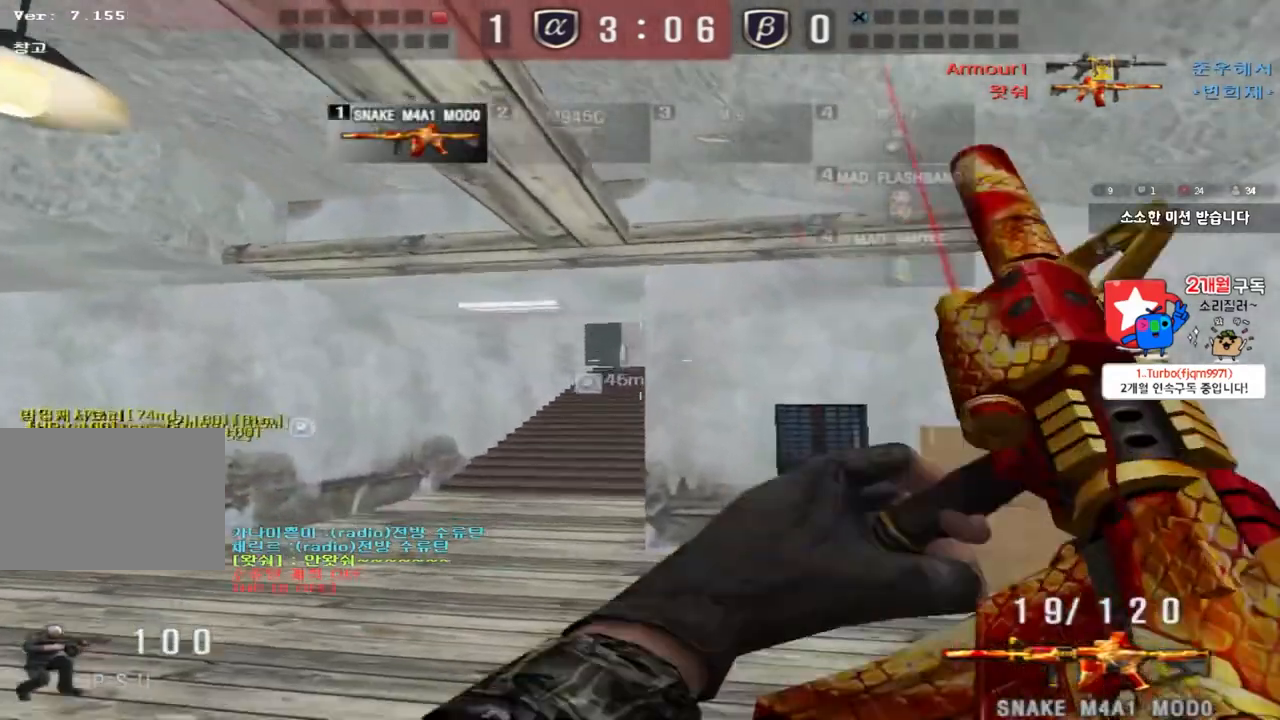
{"keys": ["d", "shift", "w"], "events": [[167, "shift", "down"], [183, "w", "up"], [200, "a", "up"], [200, "space", "down"], [317, "shift", "up"], [317, "space", "up"], [317, "w", "down"], [333, "d", "down"], [450, "shift", "down"]]}
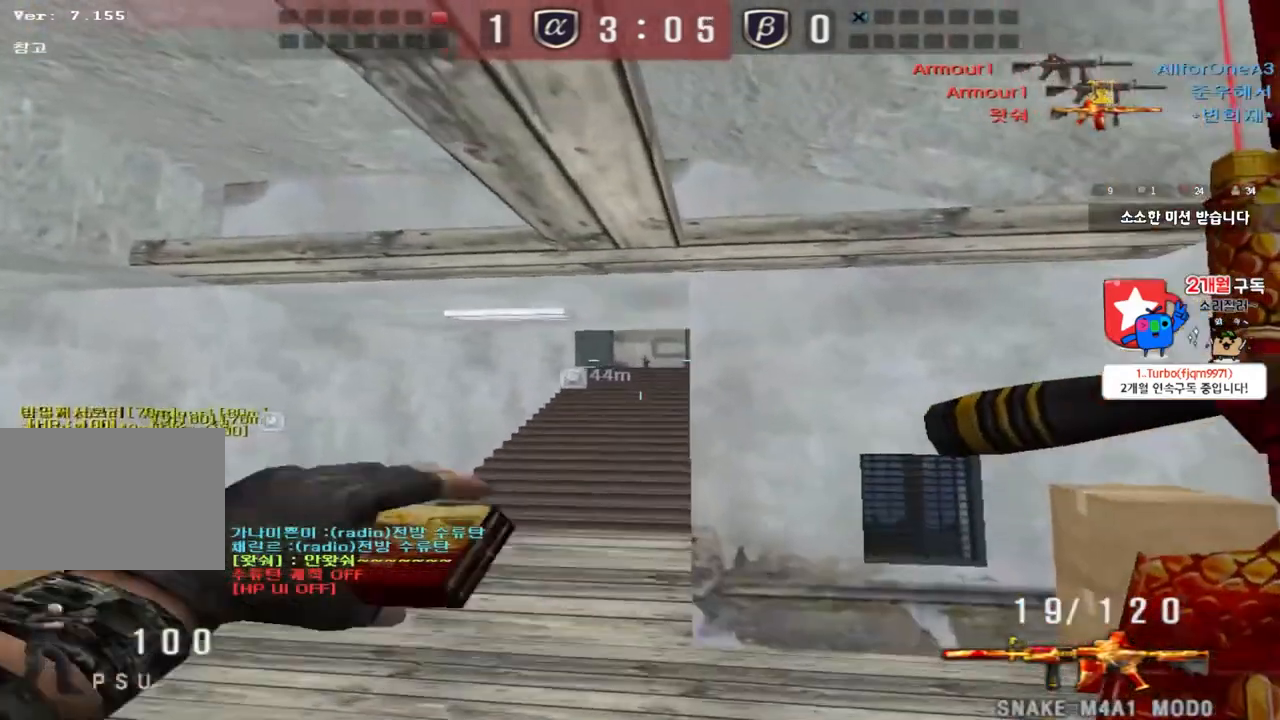
{"keys": ["a", "shift"], "events": [[233, "shift", "up"], [300, "a", "down"], [300, "d", "up"], [483, "shift", "down"], [483, "w", "up"]]}
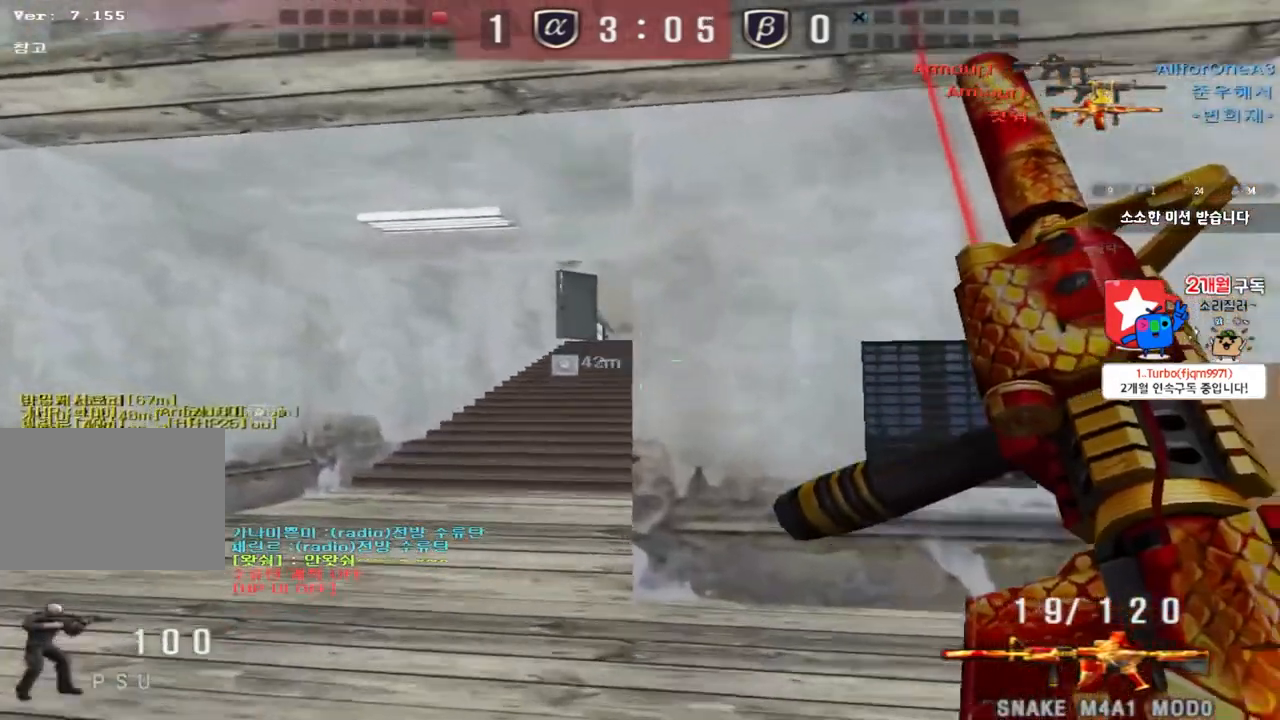
{"keys": ["a", "shift", "w"], "events": [[17, "a", "up"], [33, "space", "down"], [117, "space", "up"], [183, "shift", "up"], [250, "w", "down"], [267, "d", "down"], [317, "shift", "down"], [433, "d", "up"], [467, "a", "down"]]}
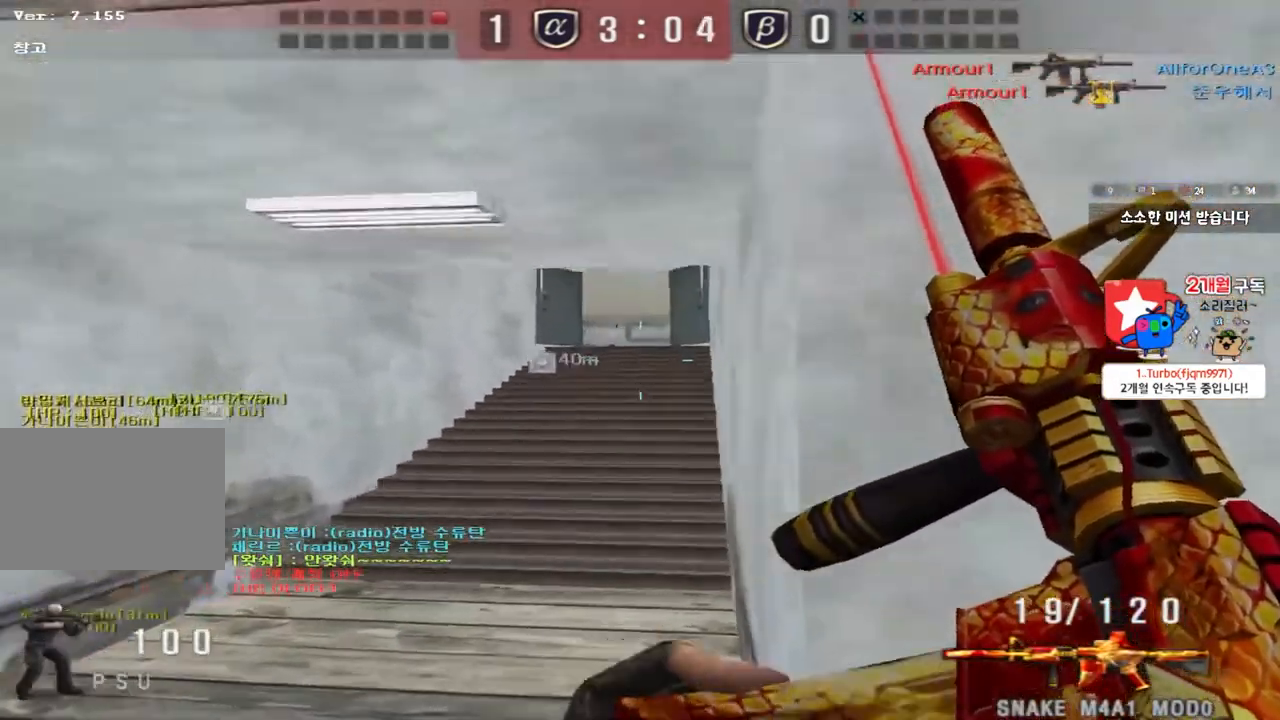
{"keys": ["d", "s", "space"], "events": [[67, "shift", "up"], [233, "w", "up"], [250, "a", "up"], [317, "d", "down"], [317, "space", "down"], [333, "s", "down"]]}